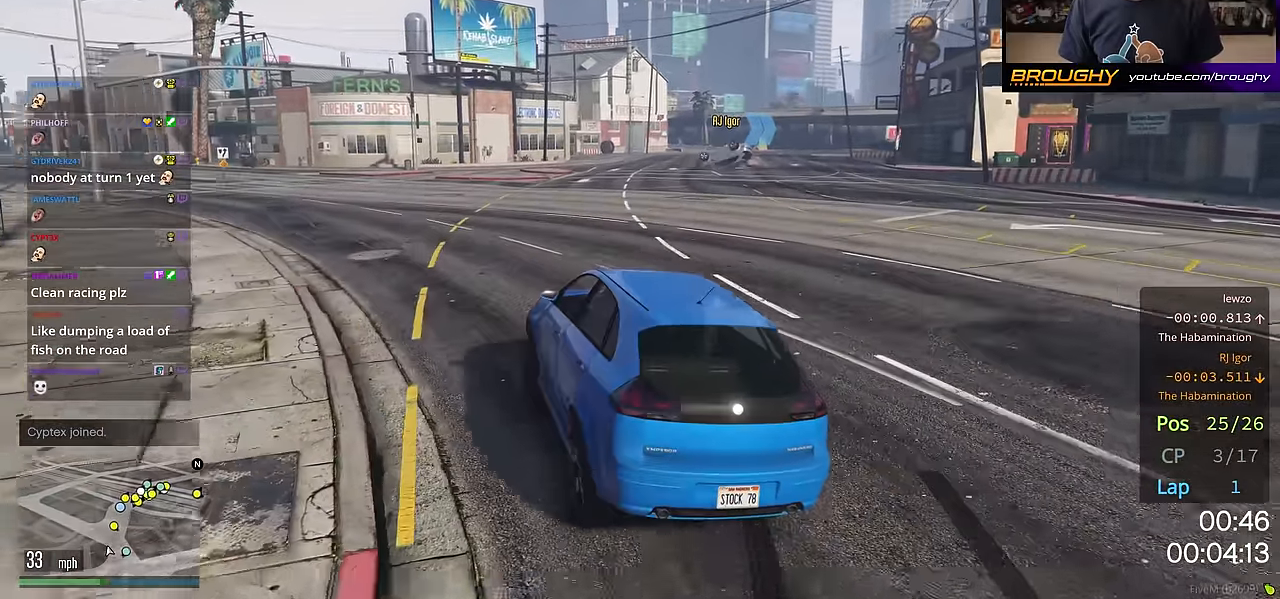
Gameplay with a controller (Xbox layout); each line is a JSON object with the inputs held at the frame after it. "events" lists button and stick changes between this image and that frame as [ms after this image, input, new state], when the widget could be followed in between.
{"buttons": ["R2"], "left_stick": "right", "right_stick": "center", "events": [[384, "left_stick", "right"]]}
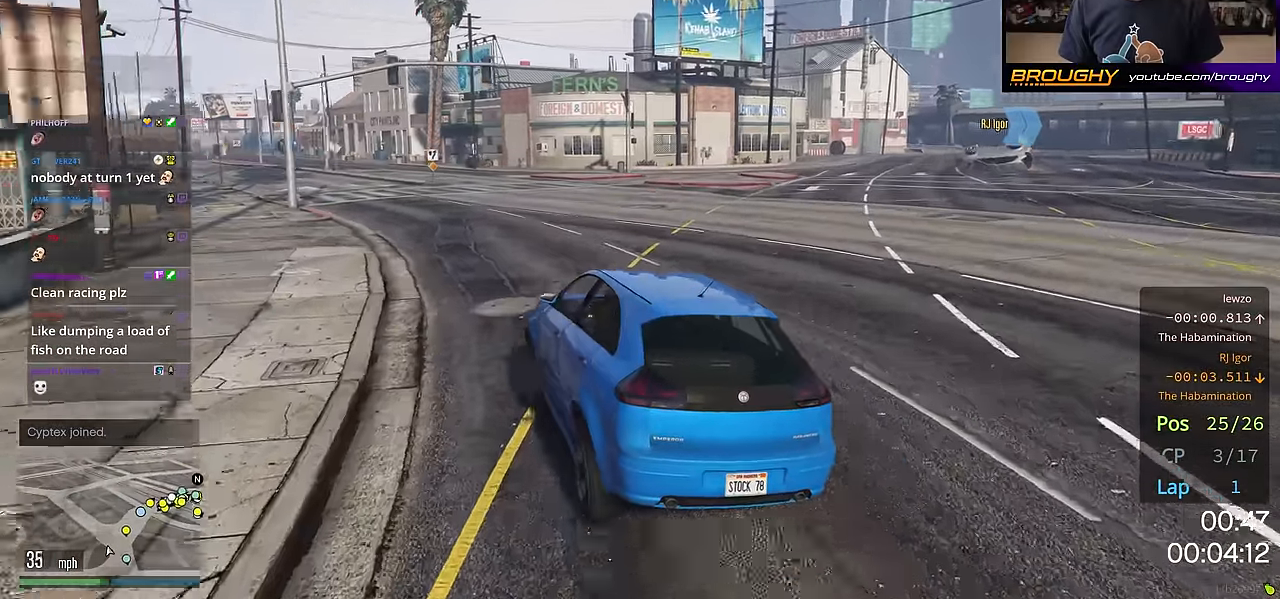
{"buttons": [], "left_stick": "right", "right_stick": "center", "events": [[33, "R2", "up"], [33, "left_stick", "center"], [166, "left_stick", "right"], [283, "left_stick", "center"], [500, "left_stick", "right"]]}
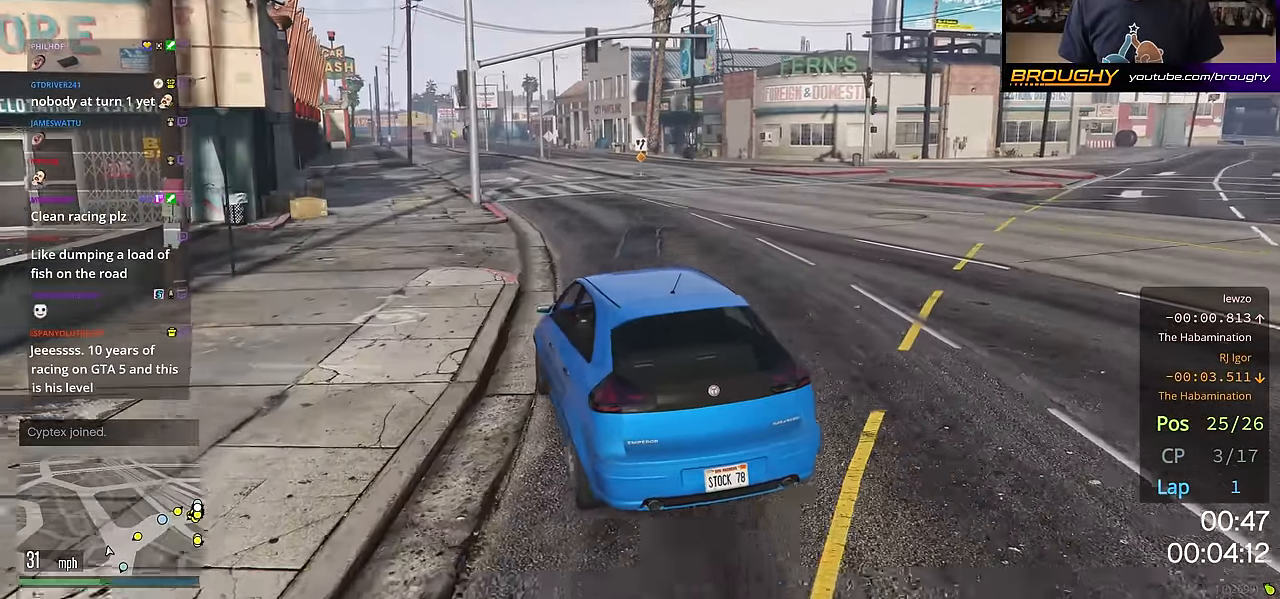
{"buttons": [], "left_stick": "right", "right_stick": "center", "events": [[200, "left_stick", "center"], [367, "left_stick", "right"]]}
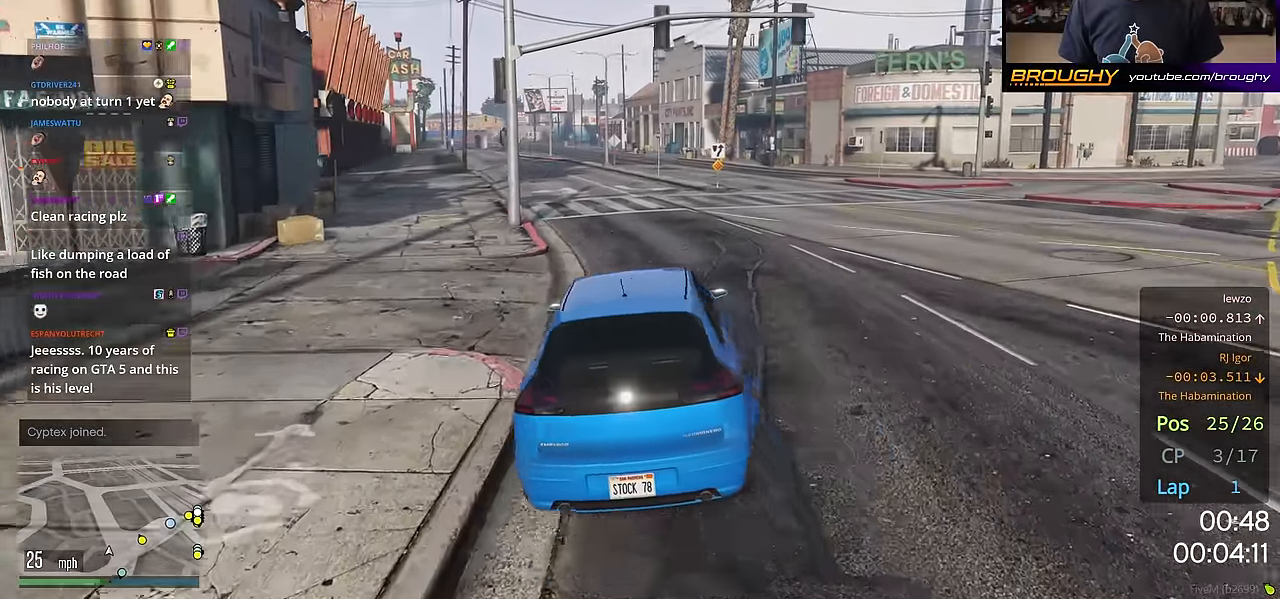
{"buttons": [], "left_stick": "down-right", "right_stick": "center", "events": [[33, "left_stick", "center"], [200, "left_stick", "right"], [483, "left_stick", "down-right"]]}
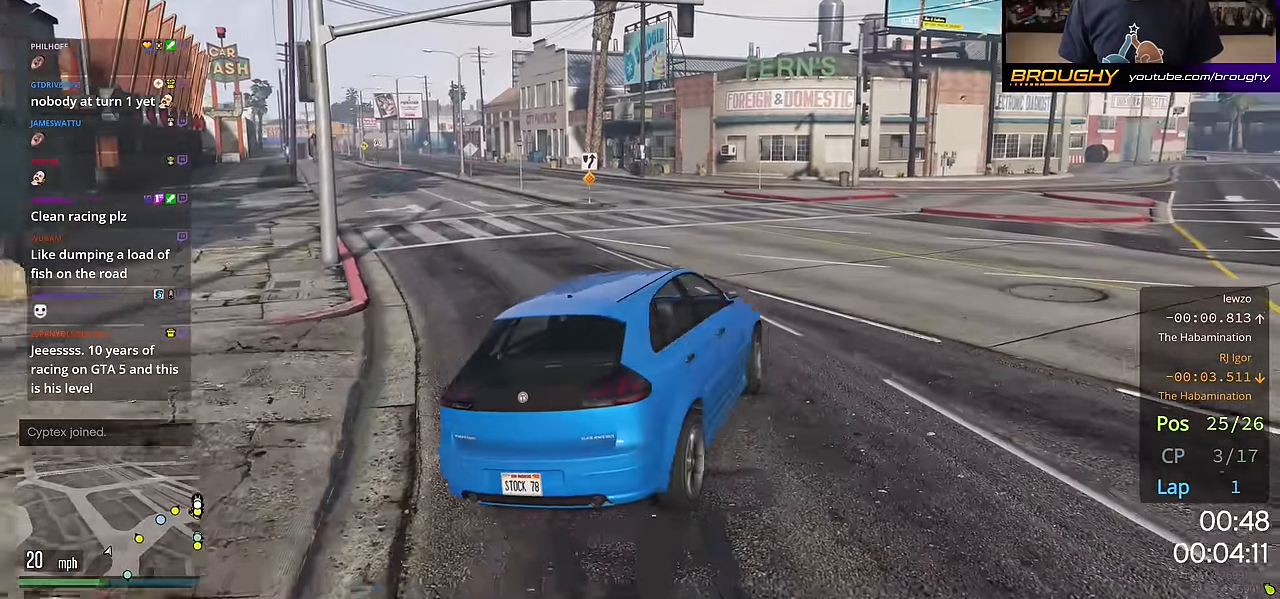
{"buttons": ["R2"], "left_stick": "center", "right_stick": "center", "events": [[150, "left_stick", "center"], [484, "R2", "down"]]}
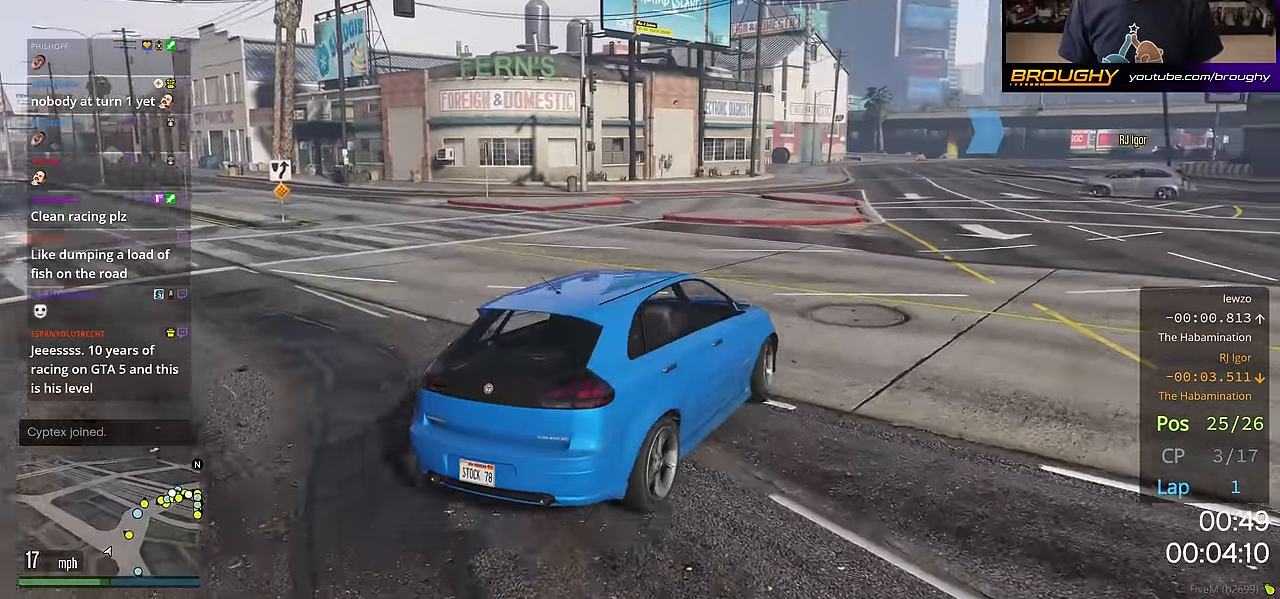
{"buttons": ["L2", "R2"], "left_stick": "center", "right_stick": "center", "events": [[67, "left_stick", "up-left"], [83, "L2", "down"], [200, "left_stick", "center"]]}
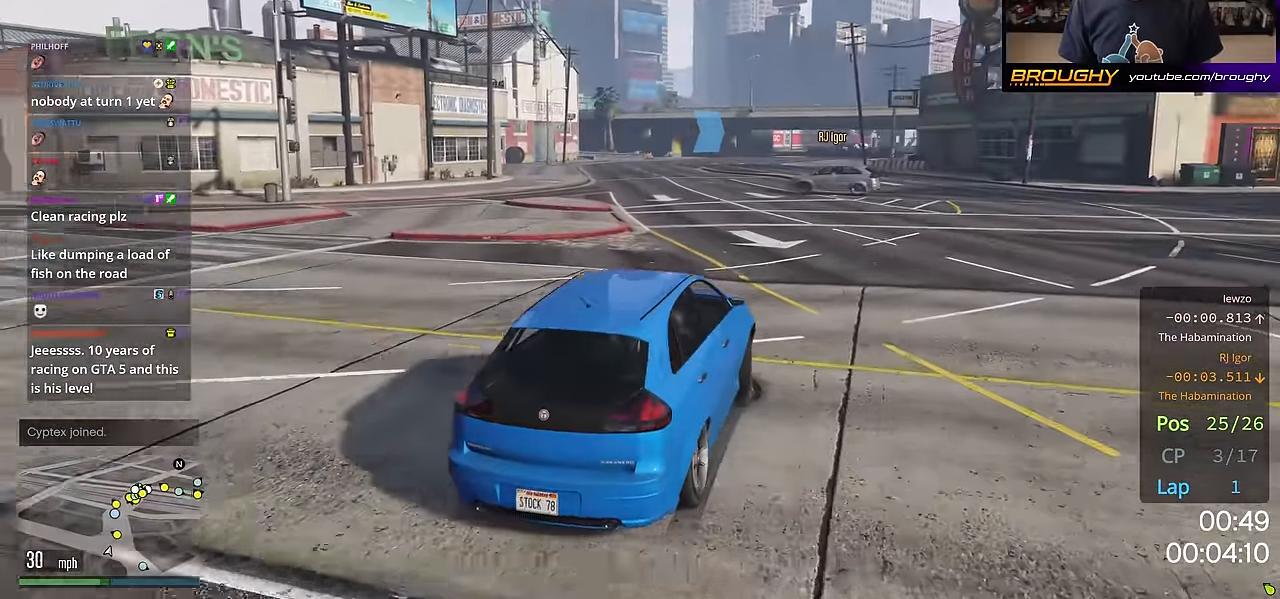
{"buttons": [], "left_stick": "center", "right_stick": "center", "events": [[184, "left_stick", "up-left"], [234, "L2", "up"], [251, "R2", "up"], [267, "left_stick", "center"]]}
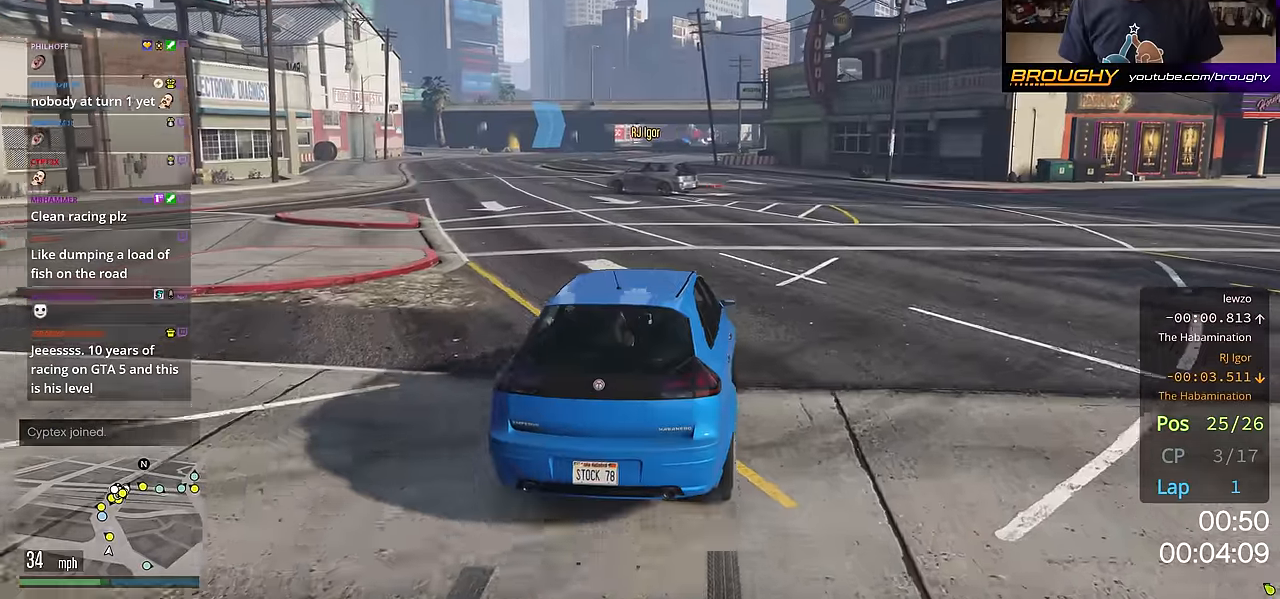
{"buttons": [], "left_stick": "up-left", "right_stick": "center", "events": [[17, "L2", "down"], [17, "R2", "down"], [100, "left_stick", "up-left"], [217, "left_stick", "center"], [417, "R2", "up"], [434, "left_stick", "up-left"], [467, "L2", "up"]]}
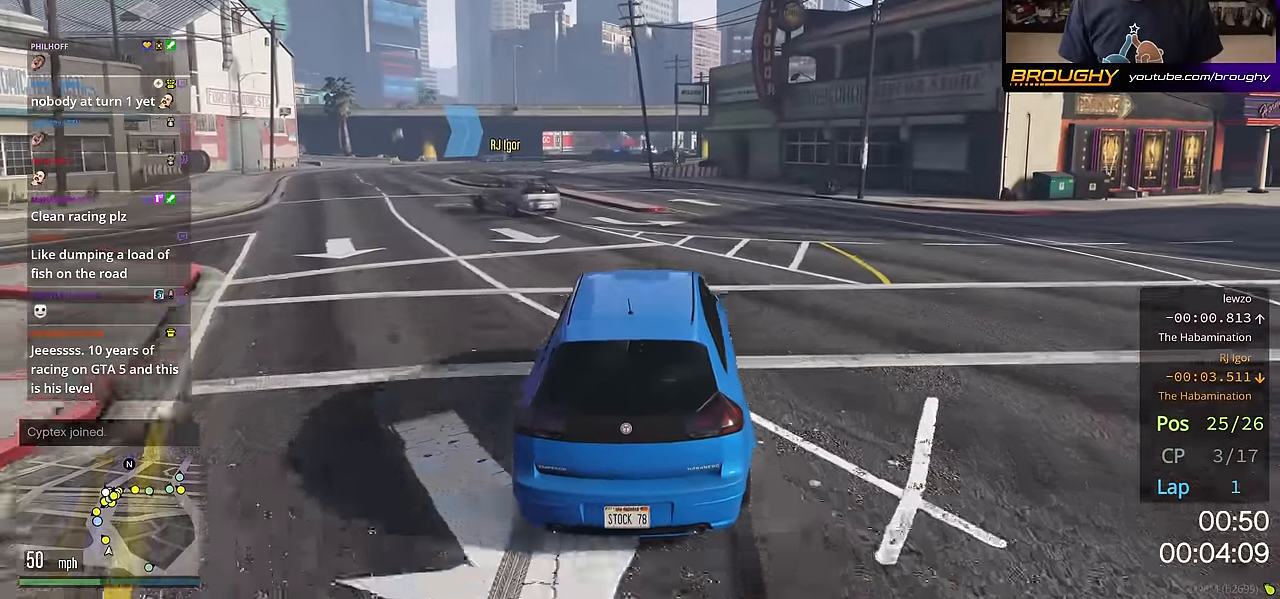
{"buttons": [], "left_stick": "center", "right_stick": "center"}
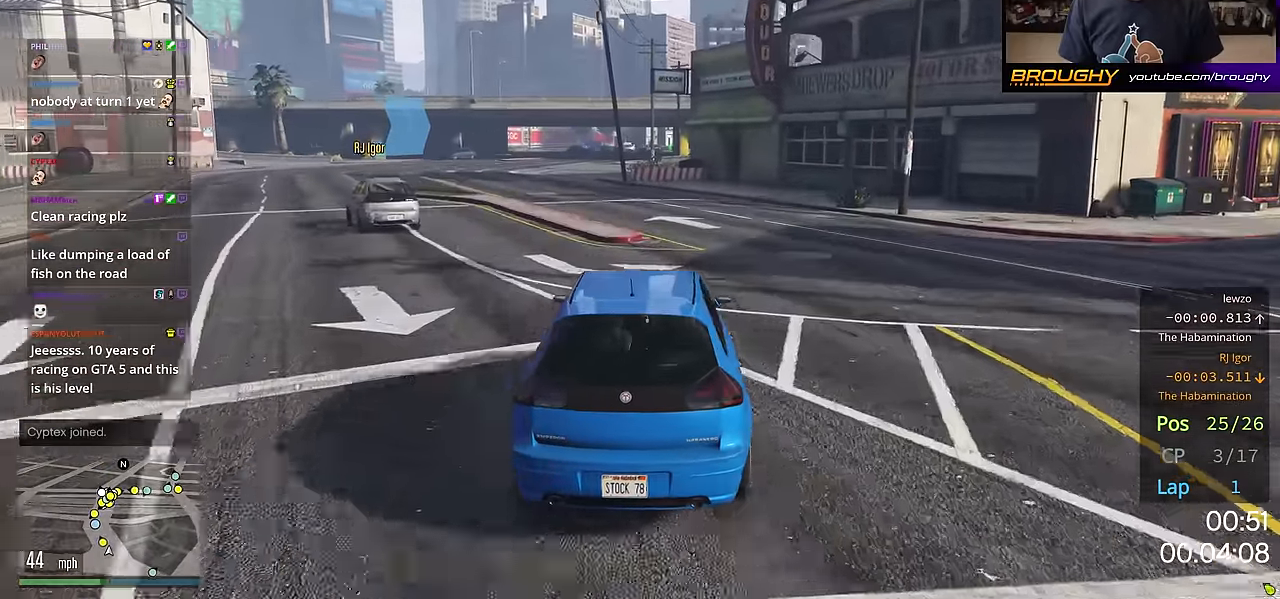
{"buttons": ["L2"], "left_stick": "center", "right_stick": "center", "events": [[183, "L2", "down"], [217, "left_stick", "up-left"], [317, "left_stick", "center"]]}
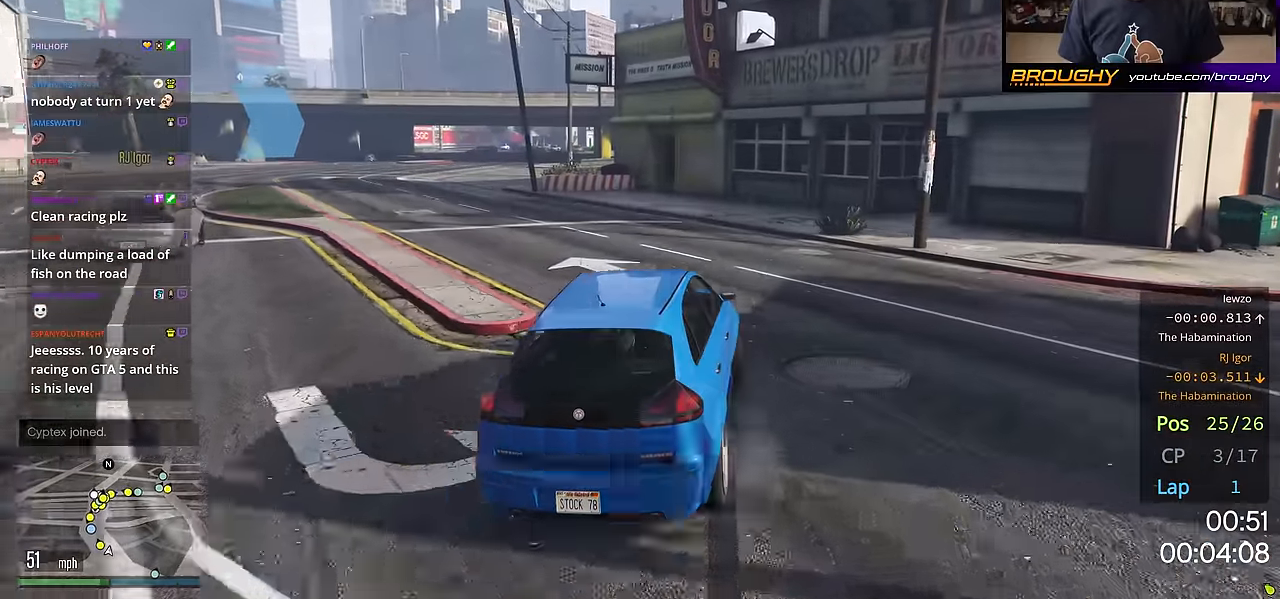
{"buttons": ["R2"], "left_stick": "up-left", "right_stick": "center", "events": [[67, "left_stick", "up-left"], [301, "L2", "up"], [401, "R2", "down"]]}
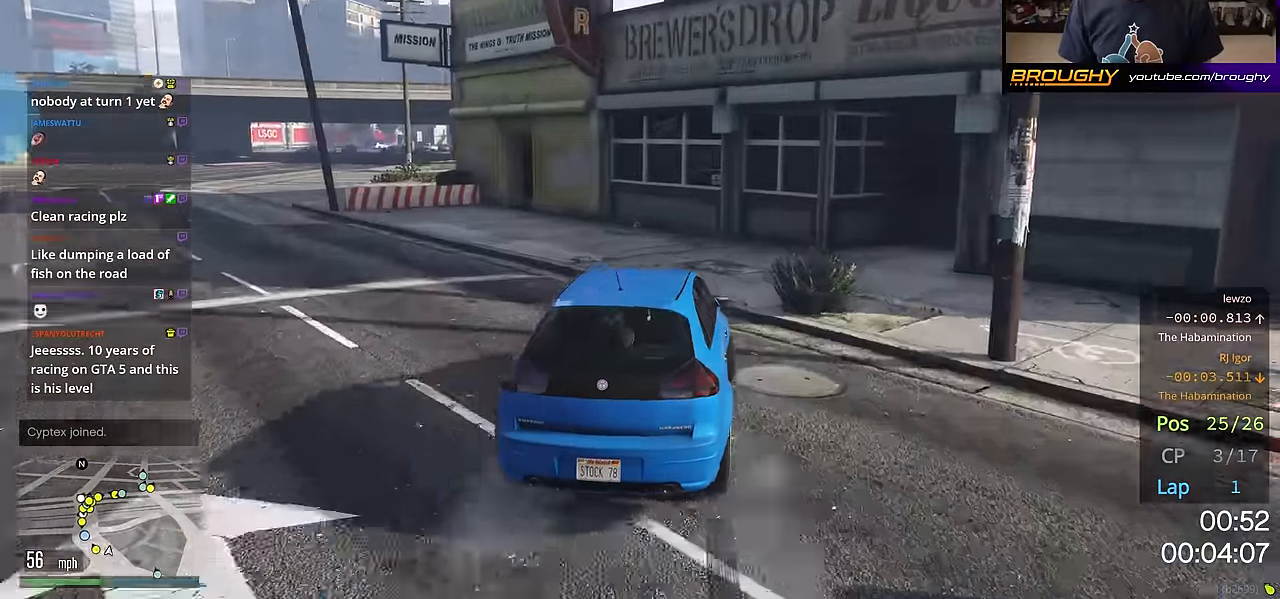
{"buttons": ["R2"], "left_stick": "up-left", "right_stick": "center", "events": []}
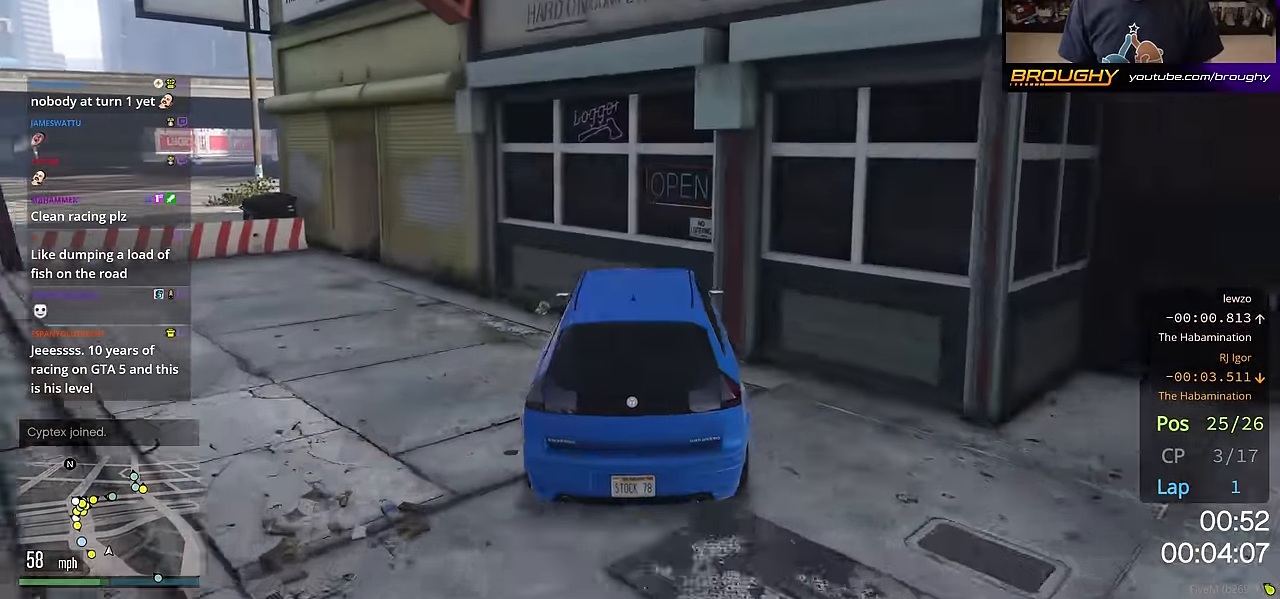
{"buttons": [], "left_stick": "center", "right_stick": "center", "events": [[367, "R2", "up"], [468, "left_stick", "center"]]}
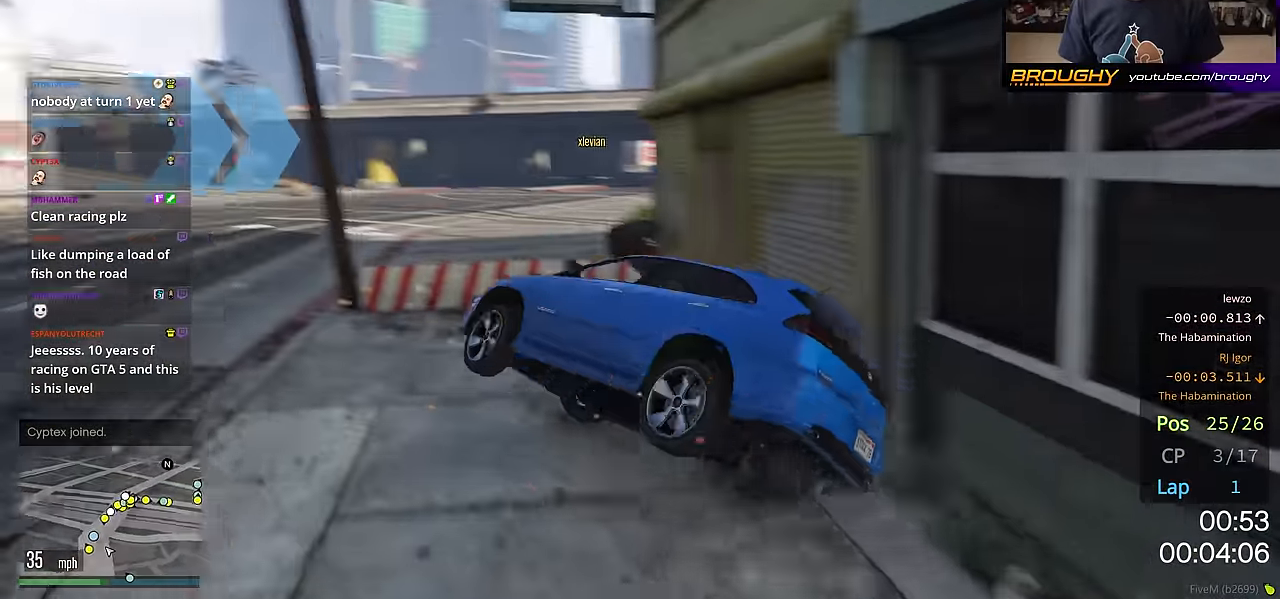
{"buttons": [], "left_stick": "right", "right_stick": "center", "events": [[350, "left_stick", "right"]]}
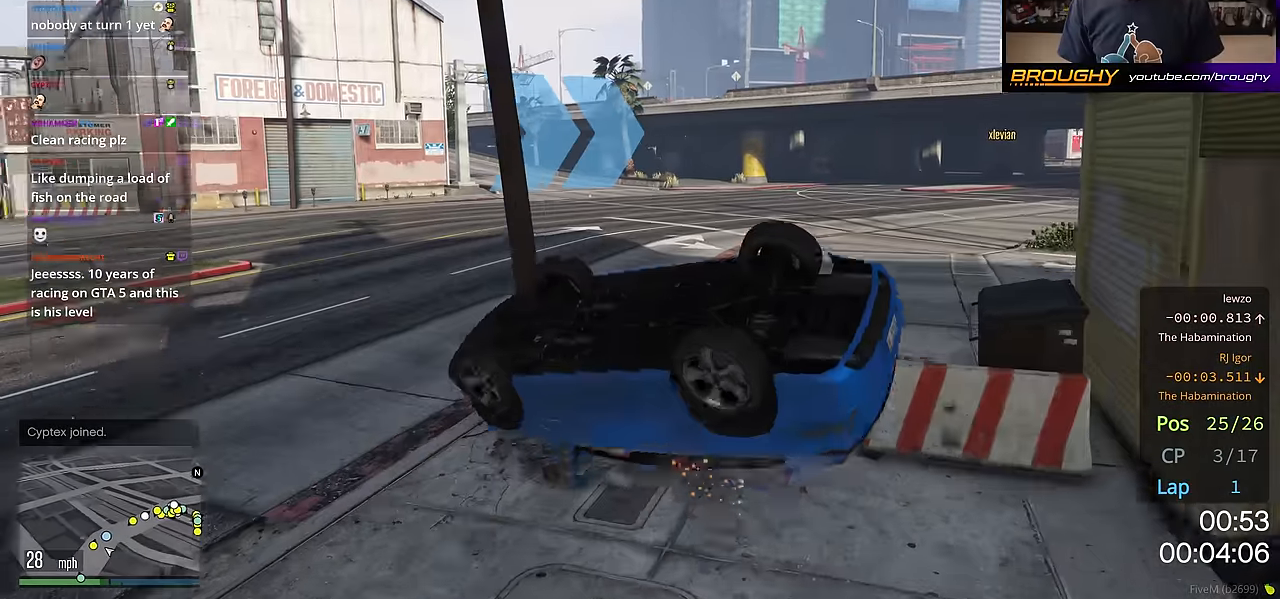
{"buttons": [], "left_stick": "center", "right_stick": "up-left", "events": [[50, "right_stick", "down-left"], [117, "left_stick", "center"], [333, "right_stick", "center"], [400, "right_stick", "up-left"]]}
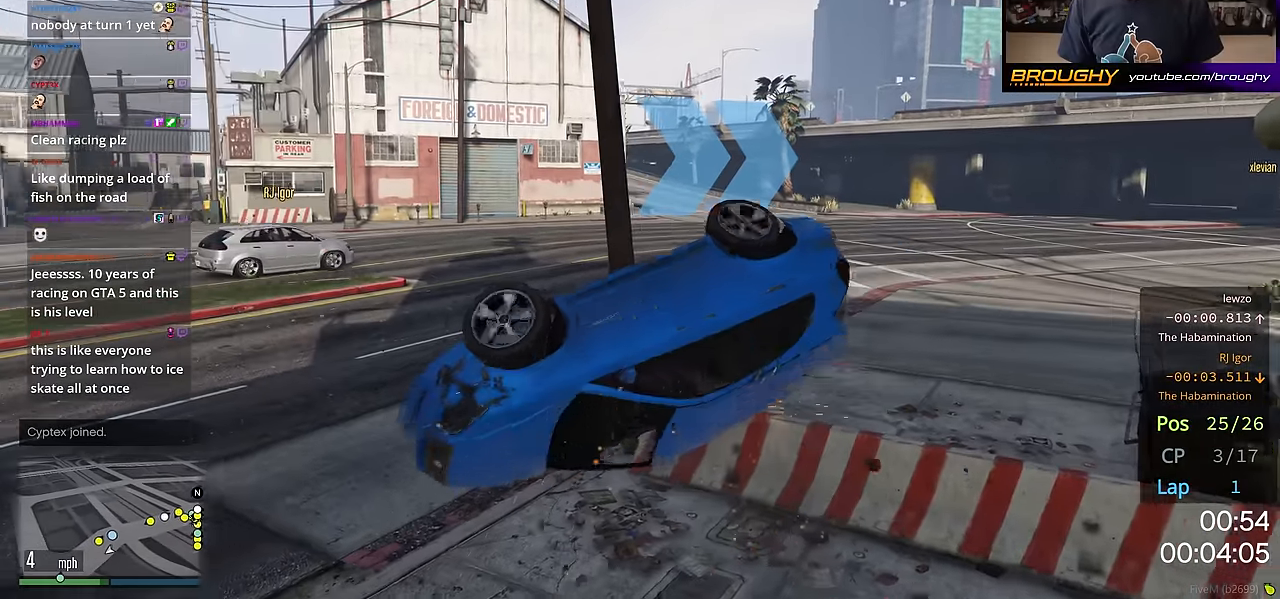
{"buttons": [], "left_stick": "up-right", "right_stick": "center", "events": [[34, "left_stick", "up"], [384, "right_stick", "center"], [484, "left_stick", "up-right"]]}
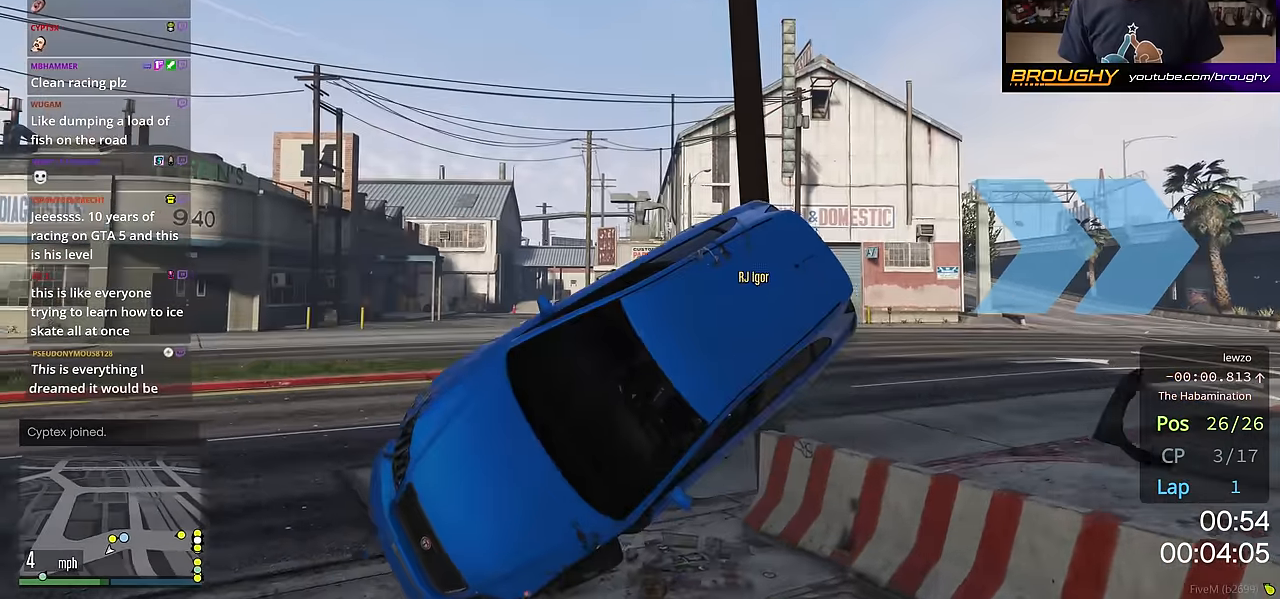
{"buttons": ["R2"], "left_stick": "right", "right_stick": "down-left", "events": [[100, "left_stick", "right"], [233, "R2", "down"], [283, "right_stick", "down-left"]]}
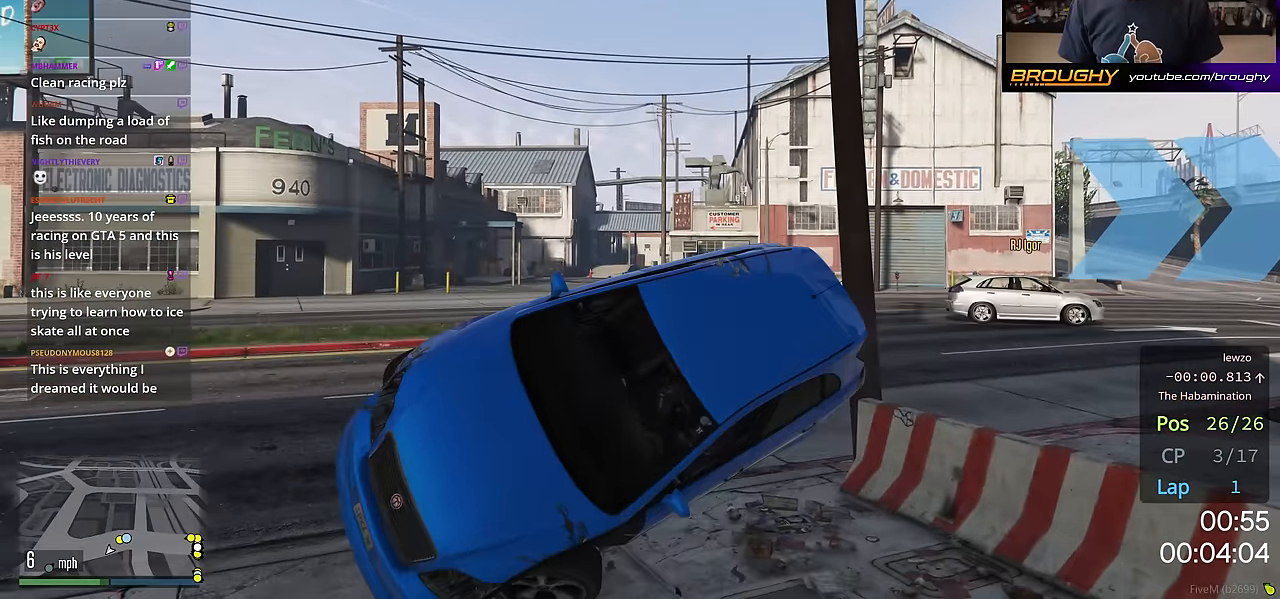
{"buttons": [], "left_stick": "up-left", "right_stick": "center"}
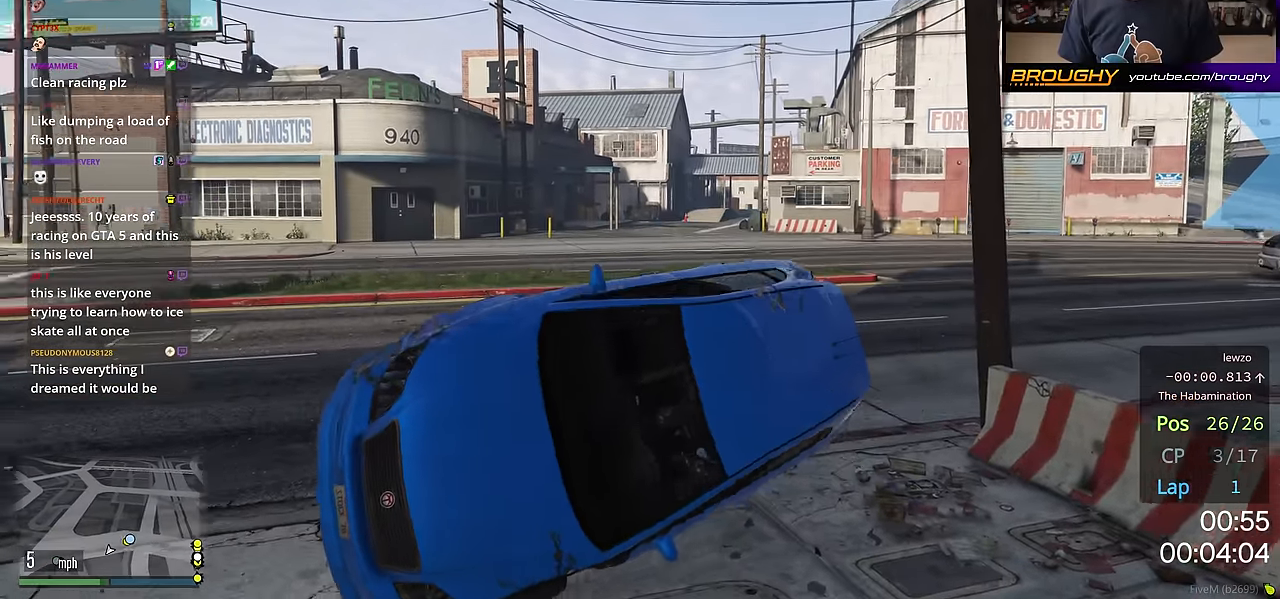
{"buttons": [], "left_stick": "up-left", "right_stick": "center", "events": [[117, "right_stick", "up"], [350, "right_stick", "center"]]}
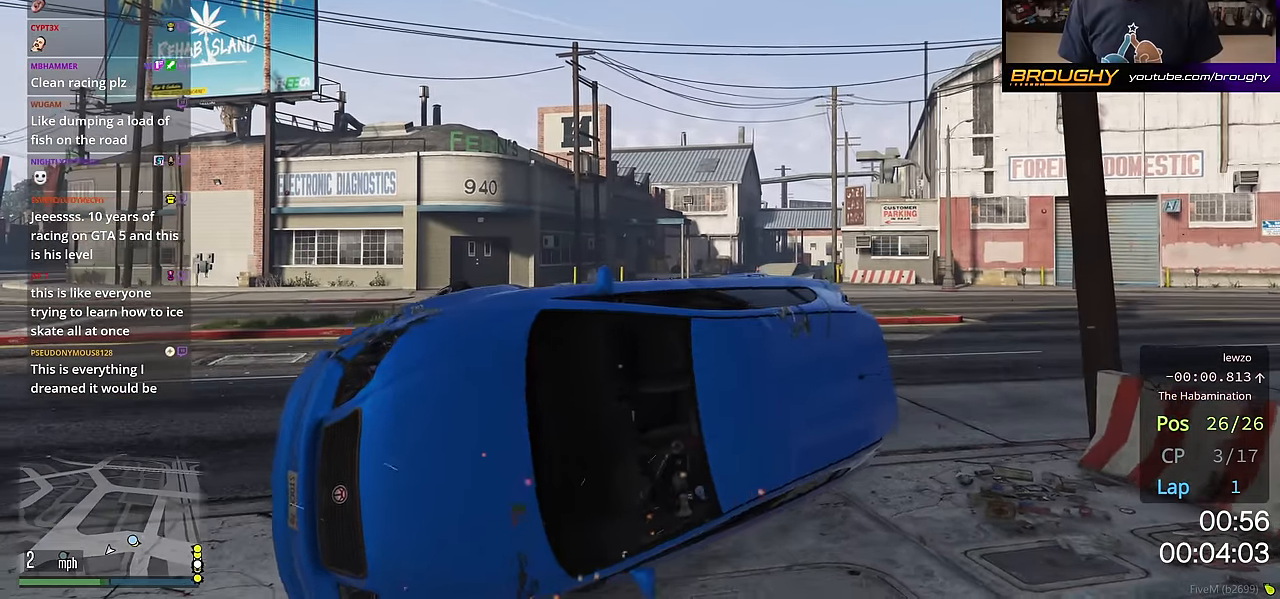
{"buttons": [], "left_stick": "up-left", "right_stick": "center", "events": []}
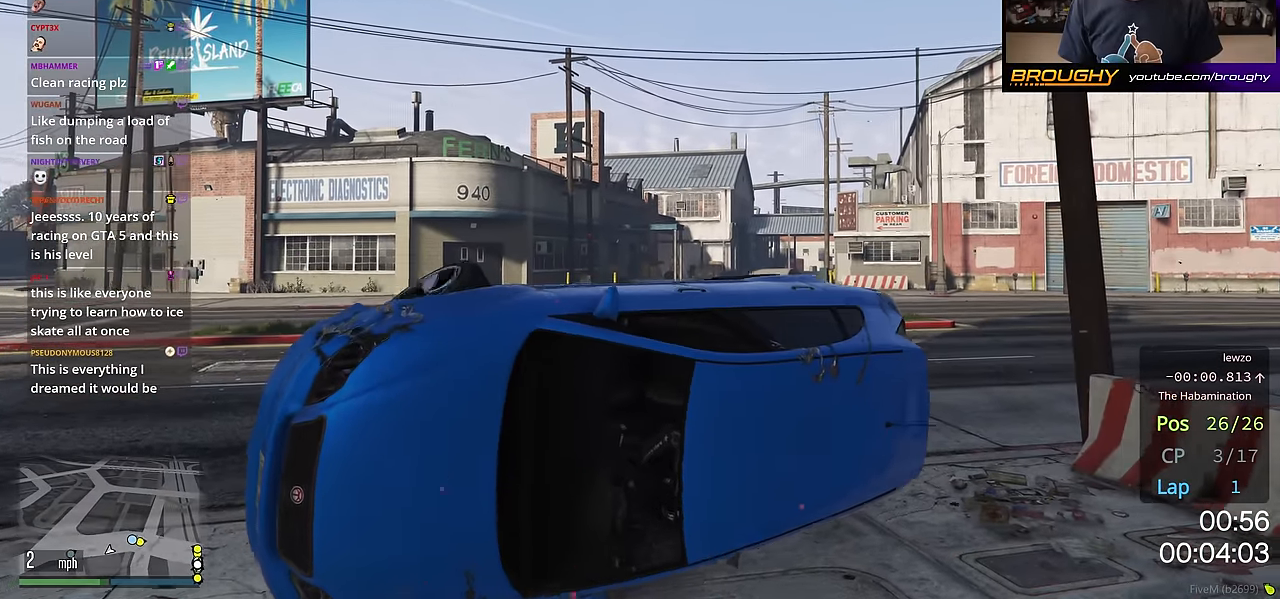
{"buttons": [], "left_stick": "right", "right_stick": "left", "events": [[50, "left_stick", "right"], [350, "right_stick", "left"]]}
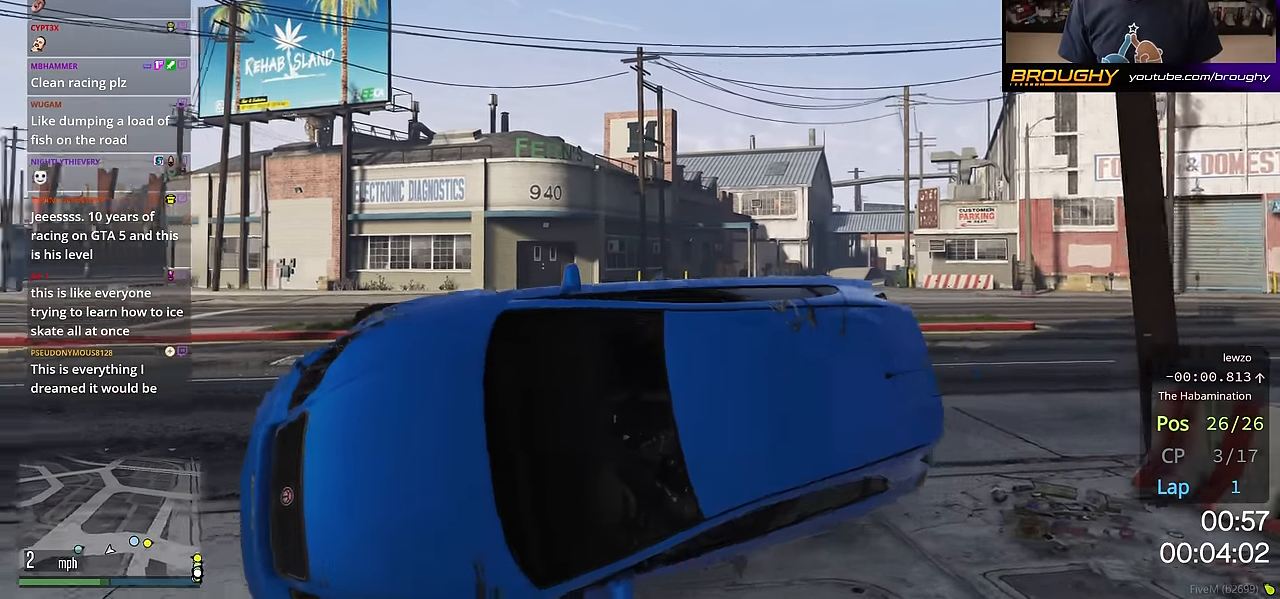
{"buttons": [], "left_stick": "right", "right_stick": "center", "events": [[217, "right_stick", "center"]]}
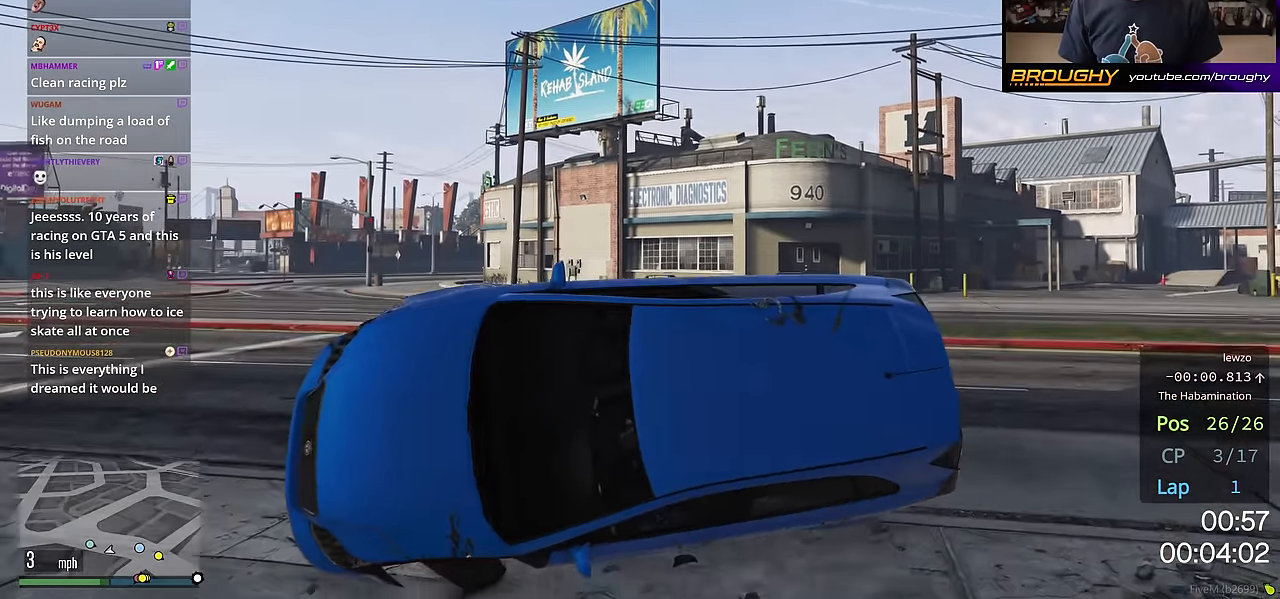
{"buttons": [], "left_stick": "right", "right_stick": "center", "events": []}
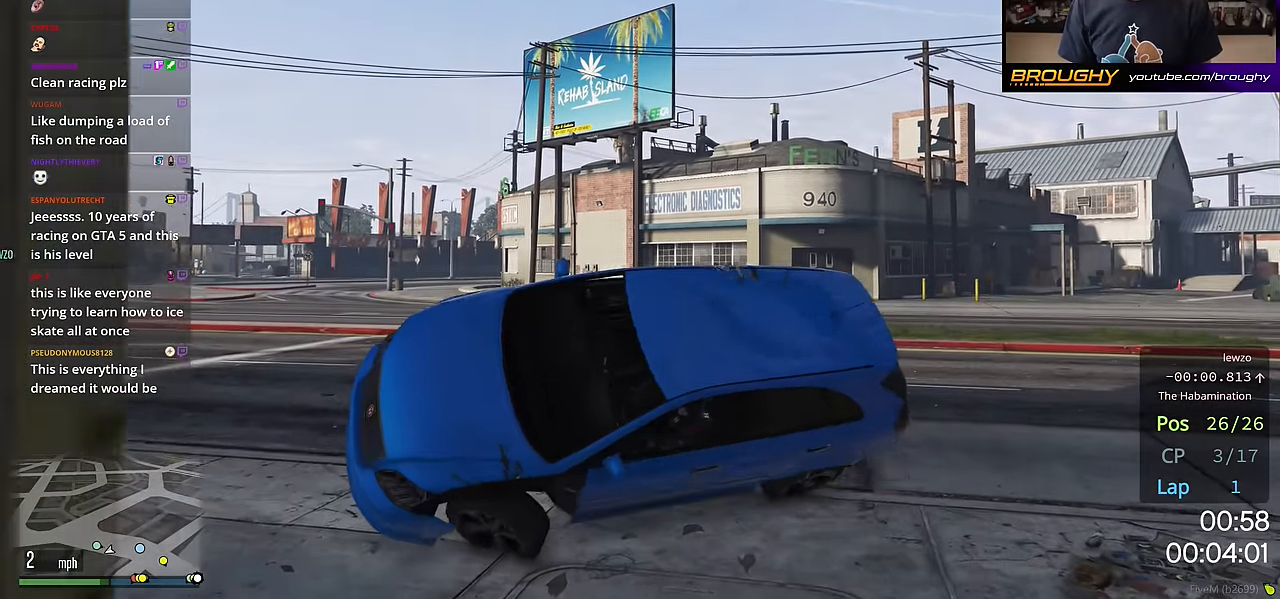
{"buttons": ["R2"], "left_stick": "right", "right_stick": "center", "events": [[351, "R2", "down"]]}
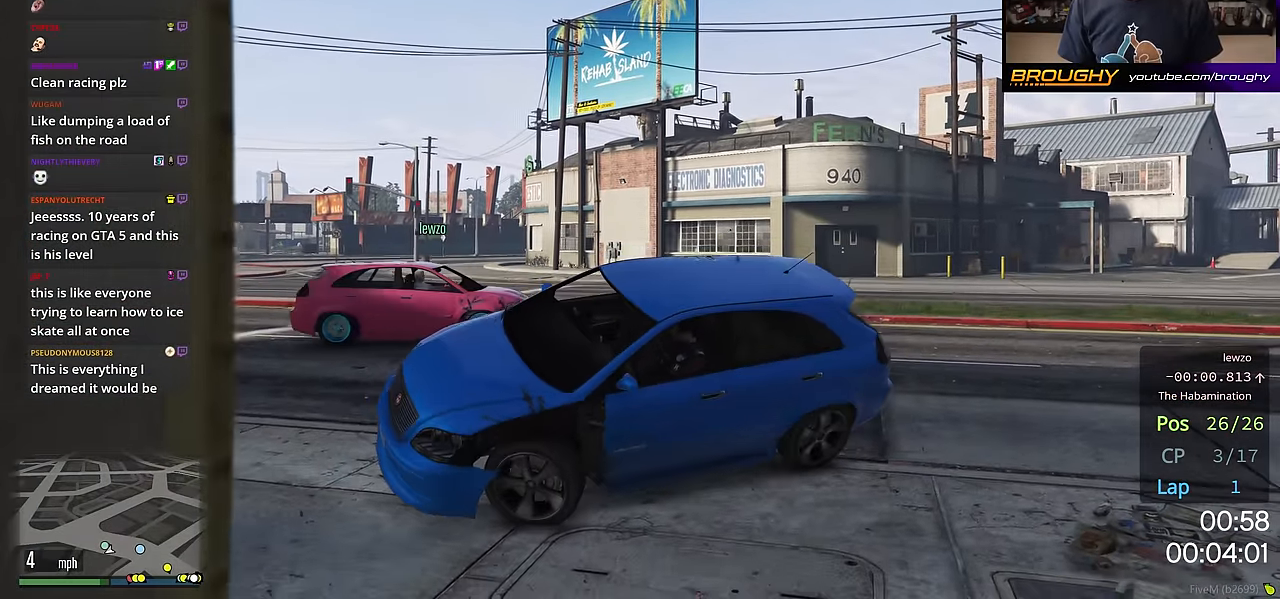
{"buttons": ["R2"], "left_stick": "right", "right_stick": "down-right", "events": [[33, "right_stick", "down-right"]]}
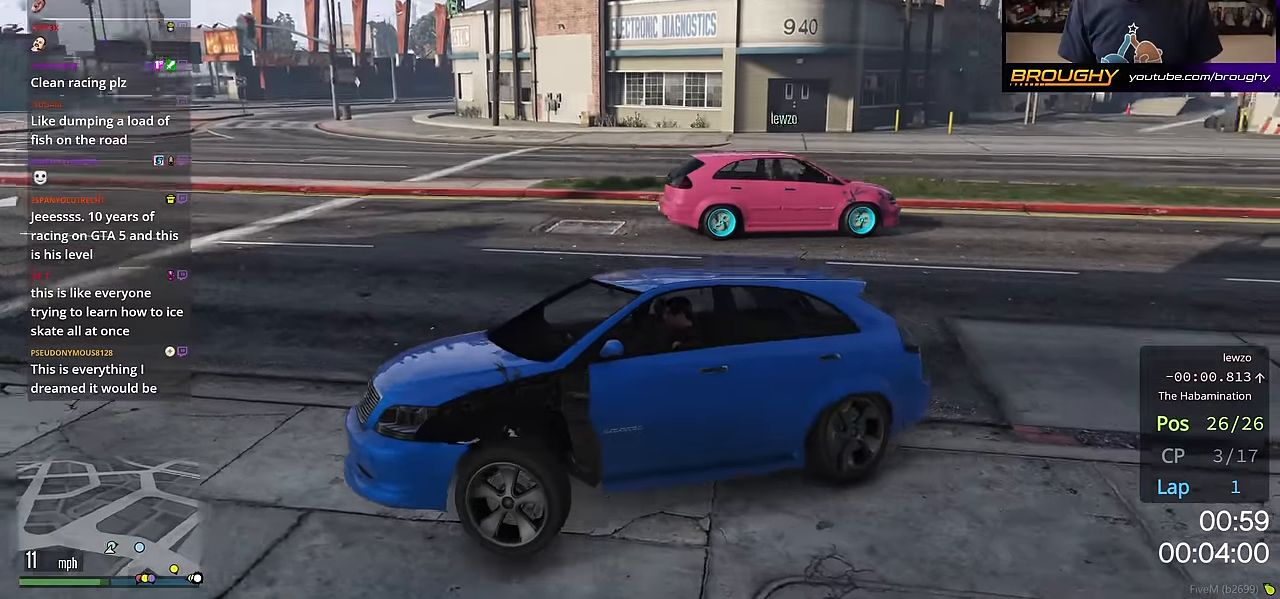
{"buttons": [], "left_stick": "right", "right_stick": "down-right", "events": [[133, "R2", "up"]]}
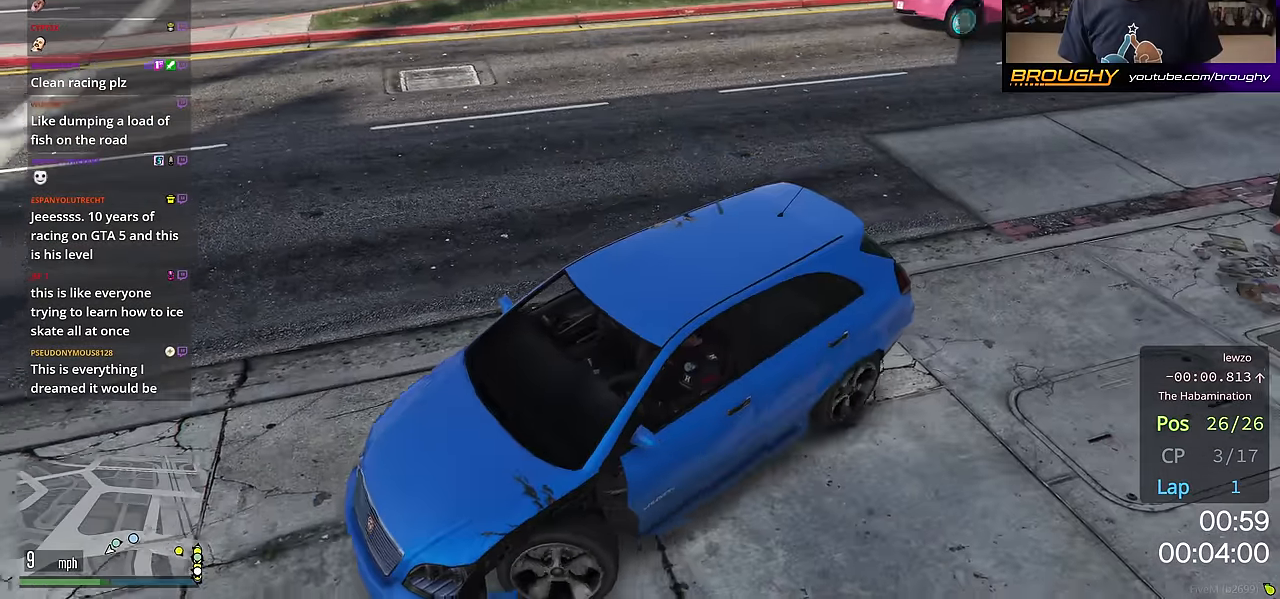
{"buttons": ["R2"], "left_stick": "right", "right_stick": "center", "events": [[50, "right_stick", "center"], [217, "R2", "down"]]}
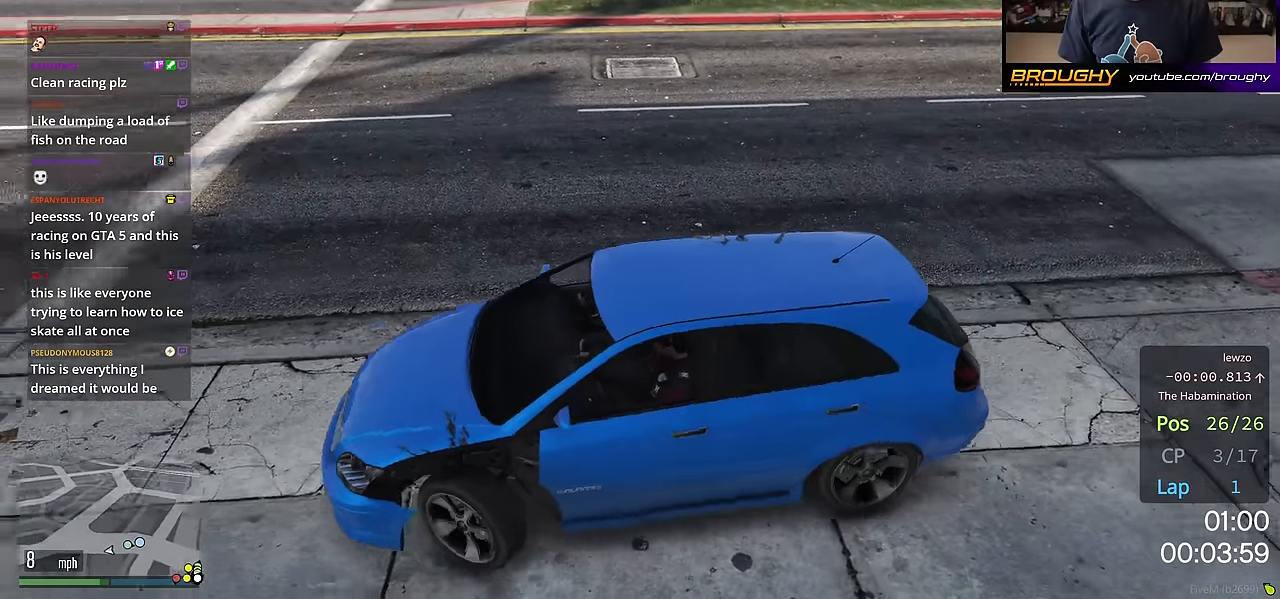
{"buttons": ["R2"], "left_stick": "right", "right_stick": "center", "events": [[50, "R2", "up"], [250, "R2", "down"]]}